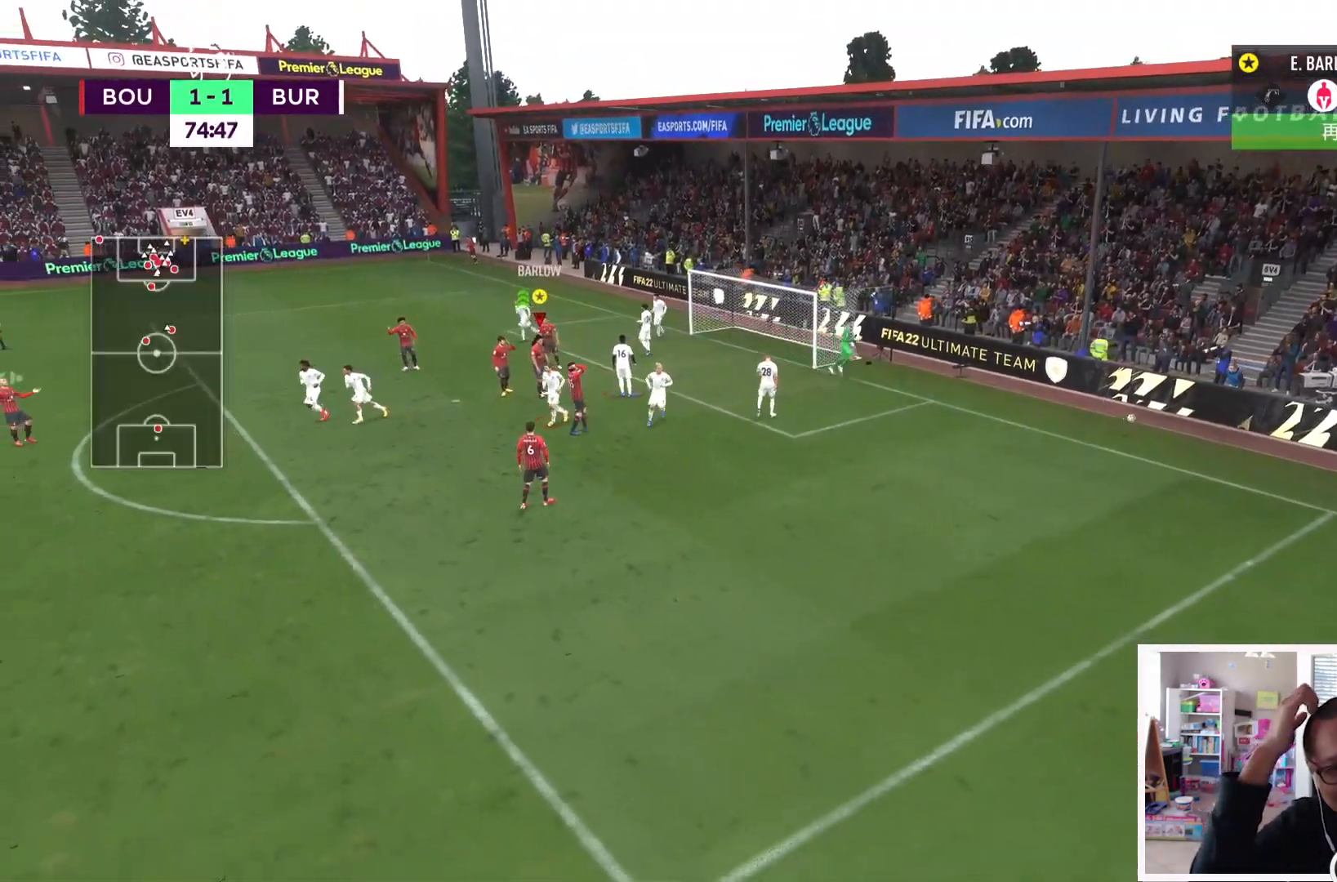
Gameplay with a controller (PlayStation layout); each line is a JSON object with the inputs held at the frame after it. "events" lists button and stick changes between this image and that frame as [ms after this image, input, new state], when the widget could be followed in between. Not read: L3 R3.
{"buttons": [], "left_stick": "right", "right_stick": "center", "events": [[100, "left_stick", "right"]]}
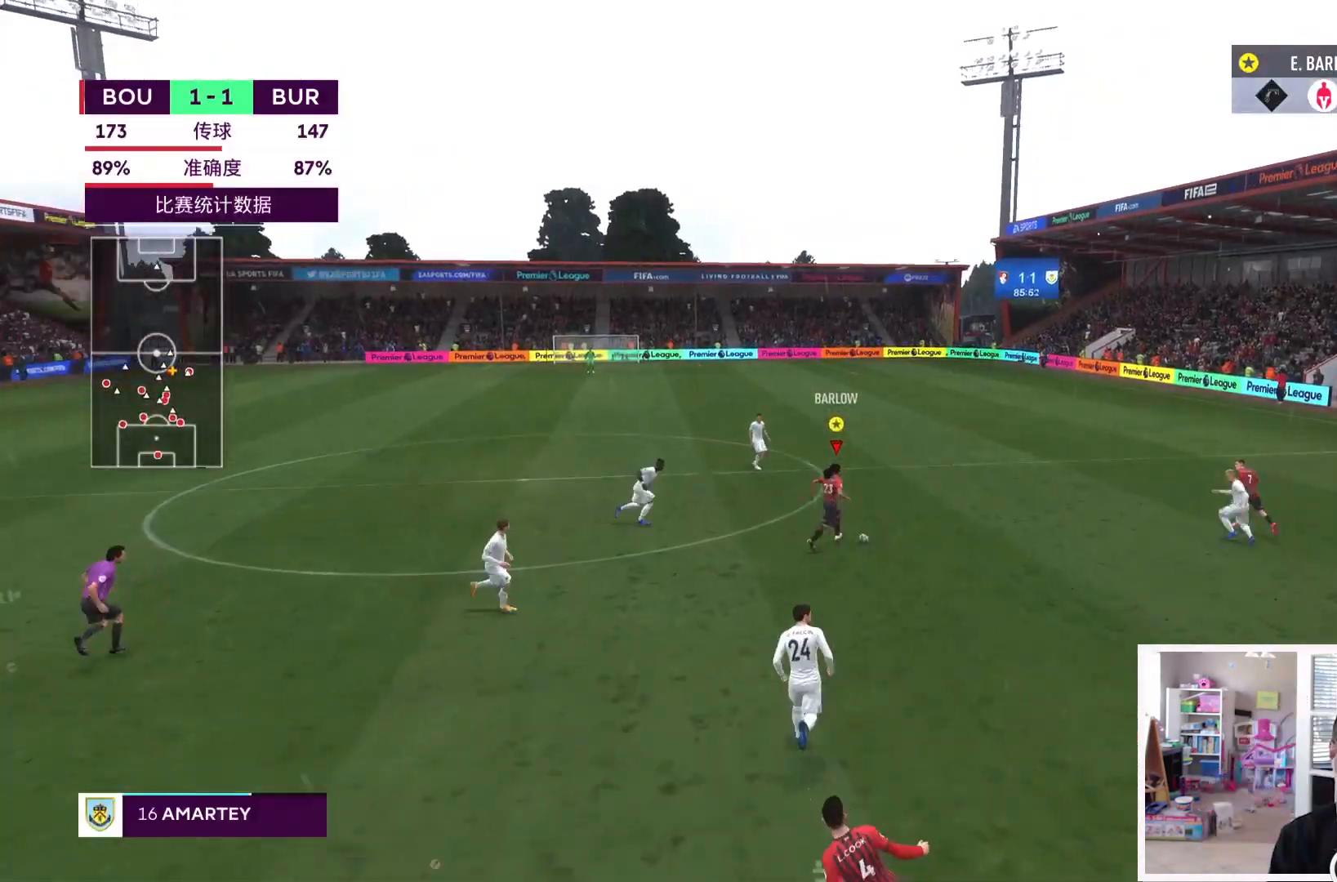
{"buttons": [], "left_stick": "up-right", "right_stick": "center", "events": [[267, "TRIANGLE", "down"], [301, "left_stick", "up-right"], [501, "TRIANGLE", "up"]]}
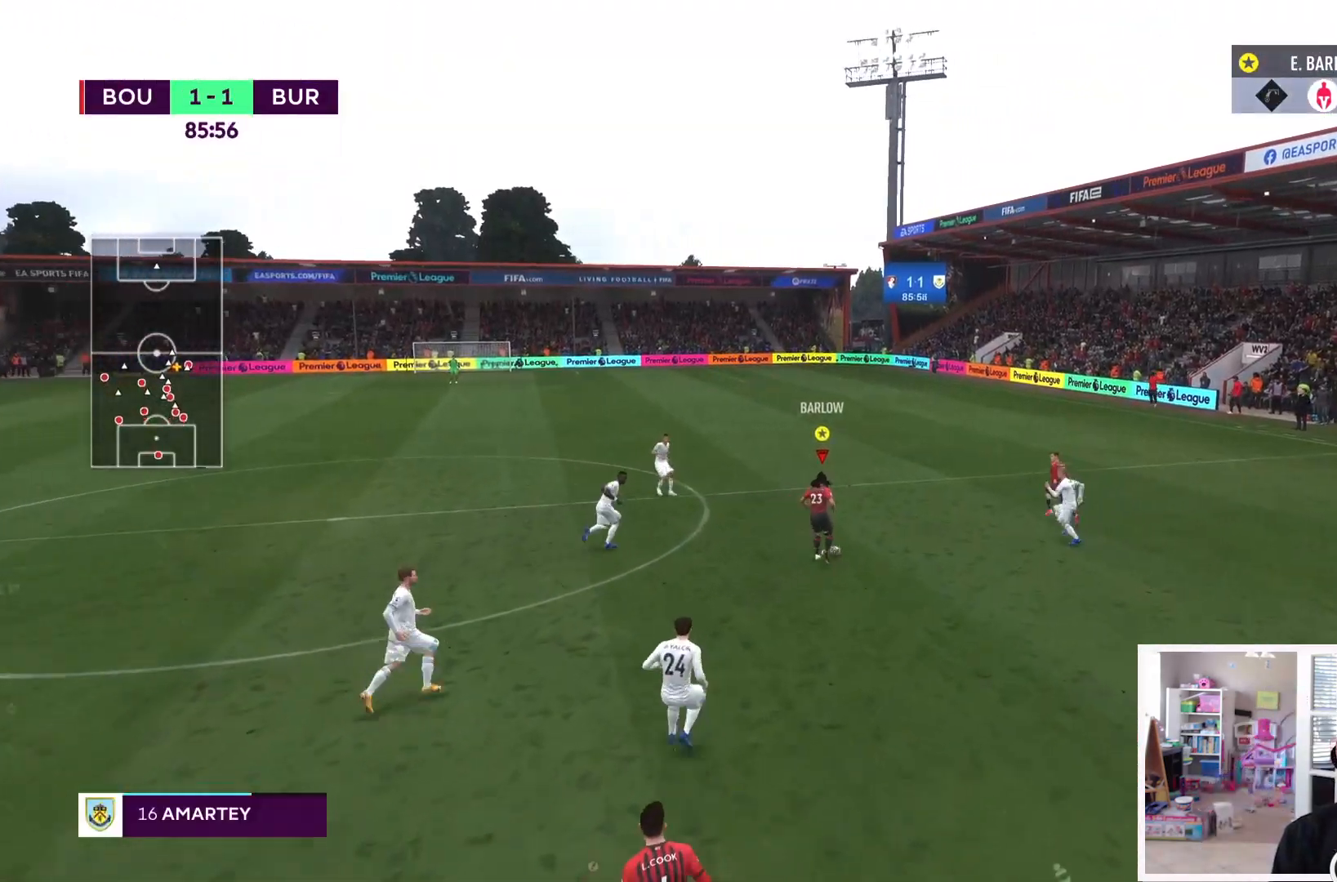
{"buttons": ["R2"], "left_stick": "up-right", "right_stick": "center", "events": [[367, "R2", "down"]]}
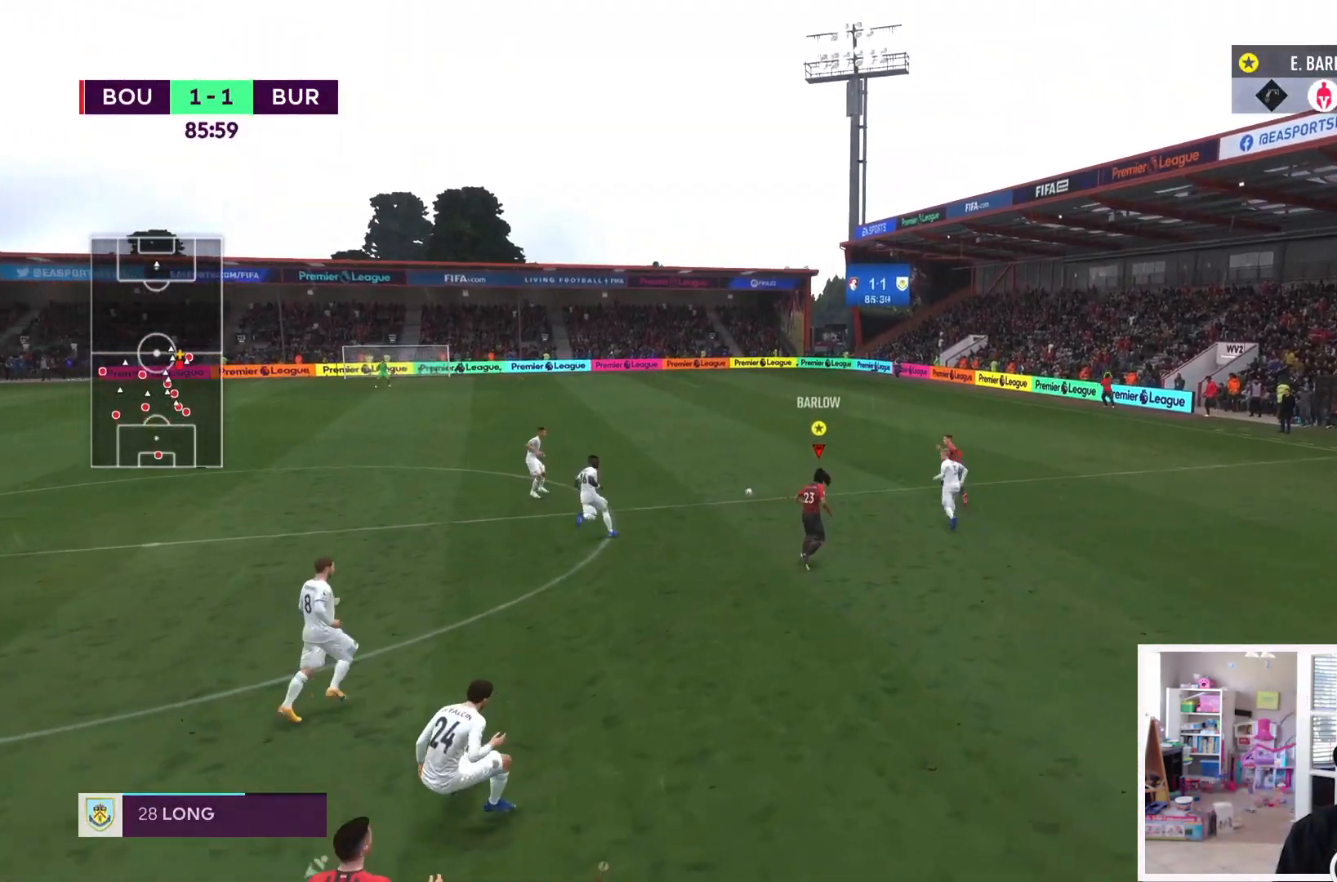
{"buttons": ["R2"], "left_stick": "up", "right_stick": "center", "events": [[84, "left_stick", "up"]]}
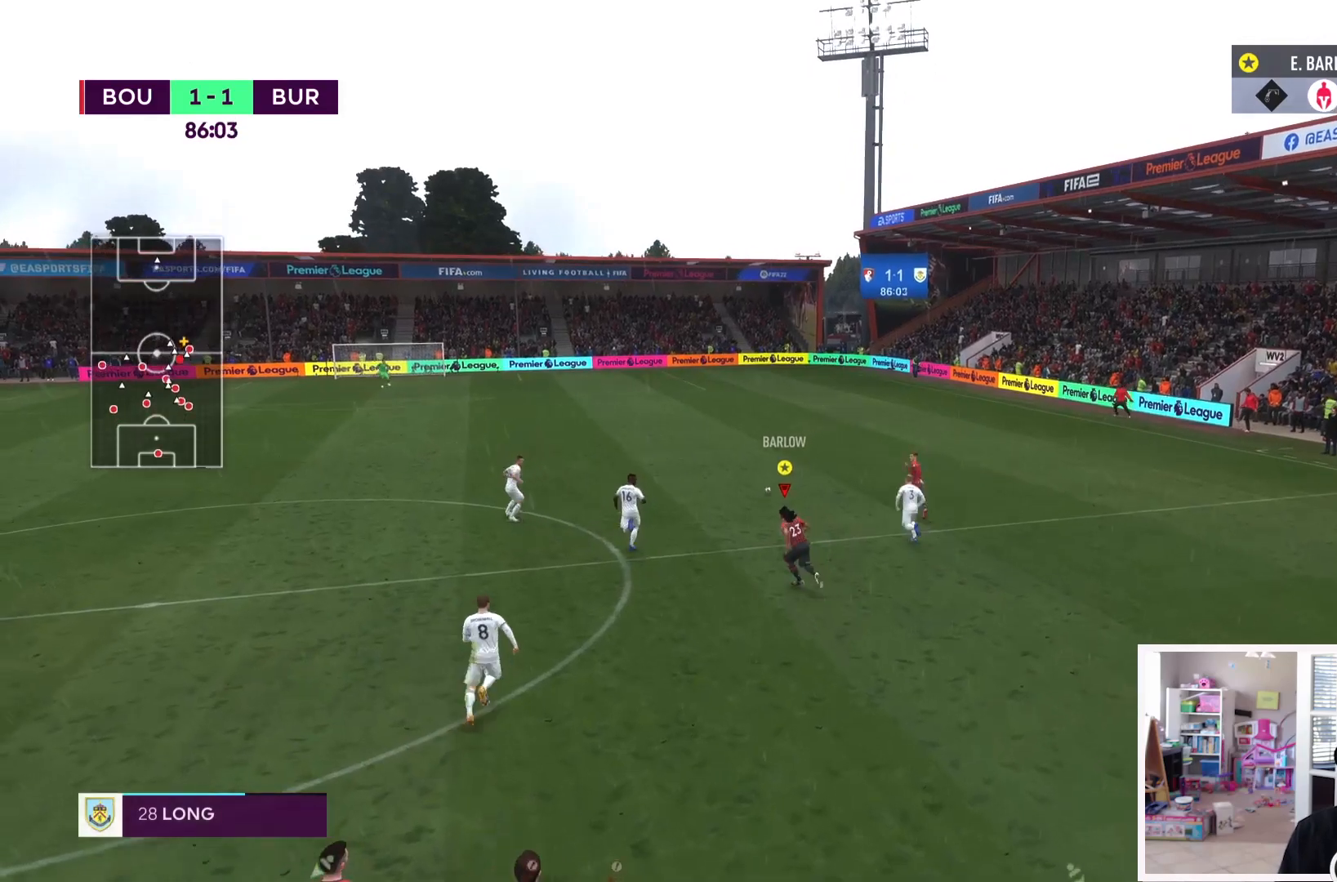
{"buttons": ["R2"], "left_stick": "up", "right_stick": "center", "events": []}
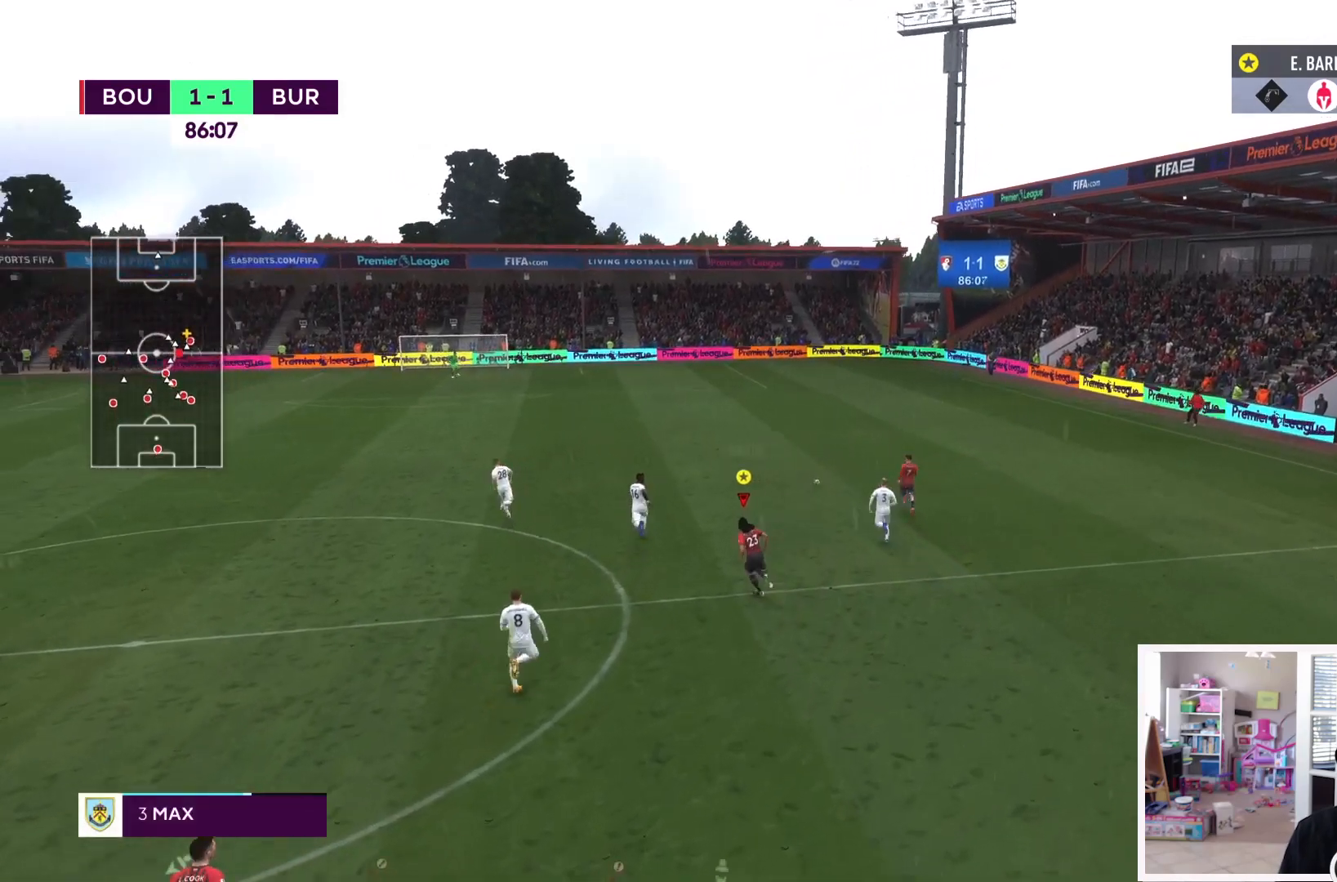
{"buttons": ["R2"], "left_stick": "up", "right_stick": "center", "events": []}
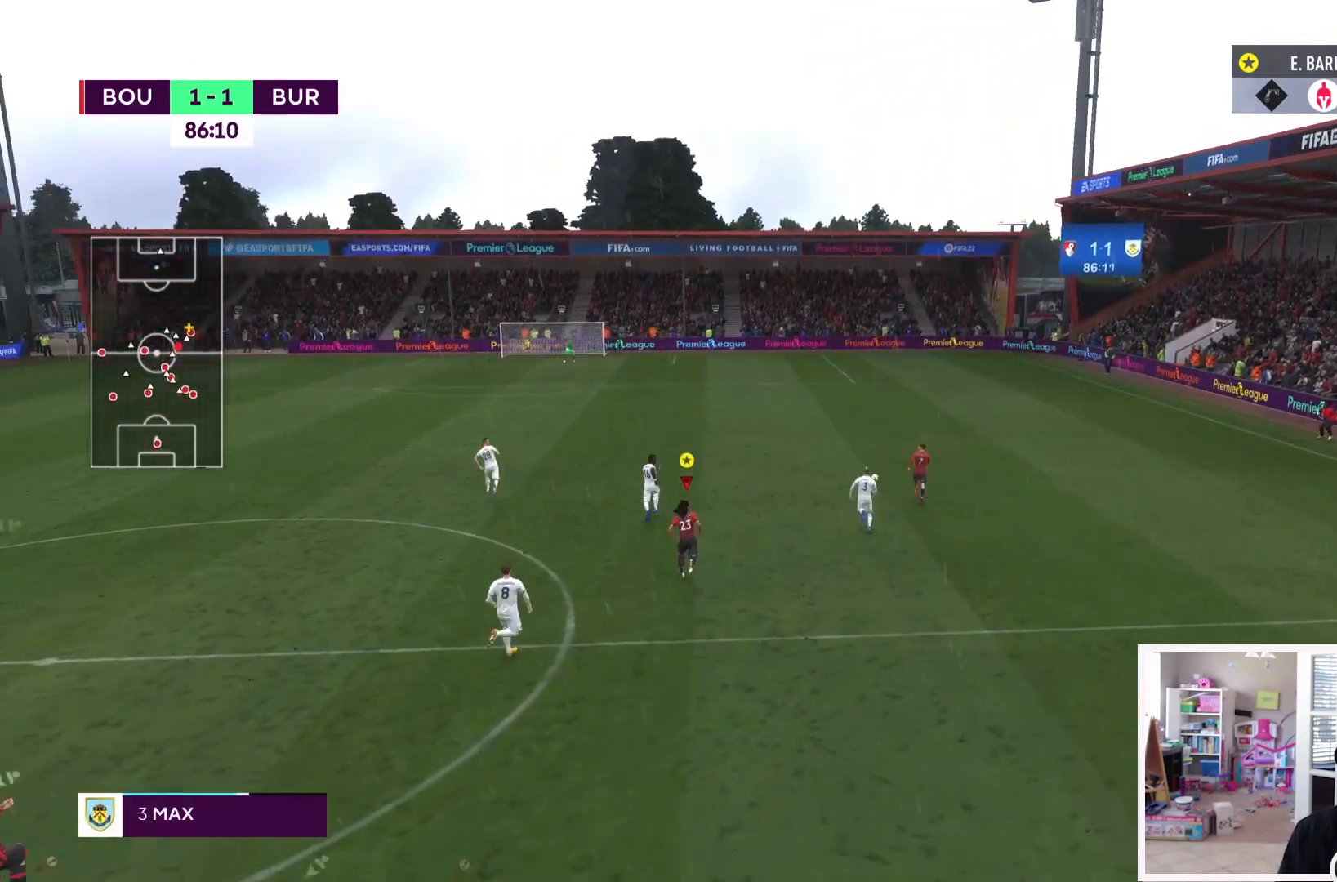
{"buttons": ["R2"], "left_stick": "up-right", "right_stick": "center", "events": [[434, "left_stick", "up-right"]]}
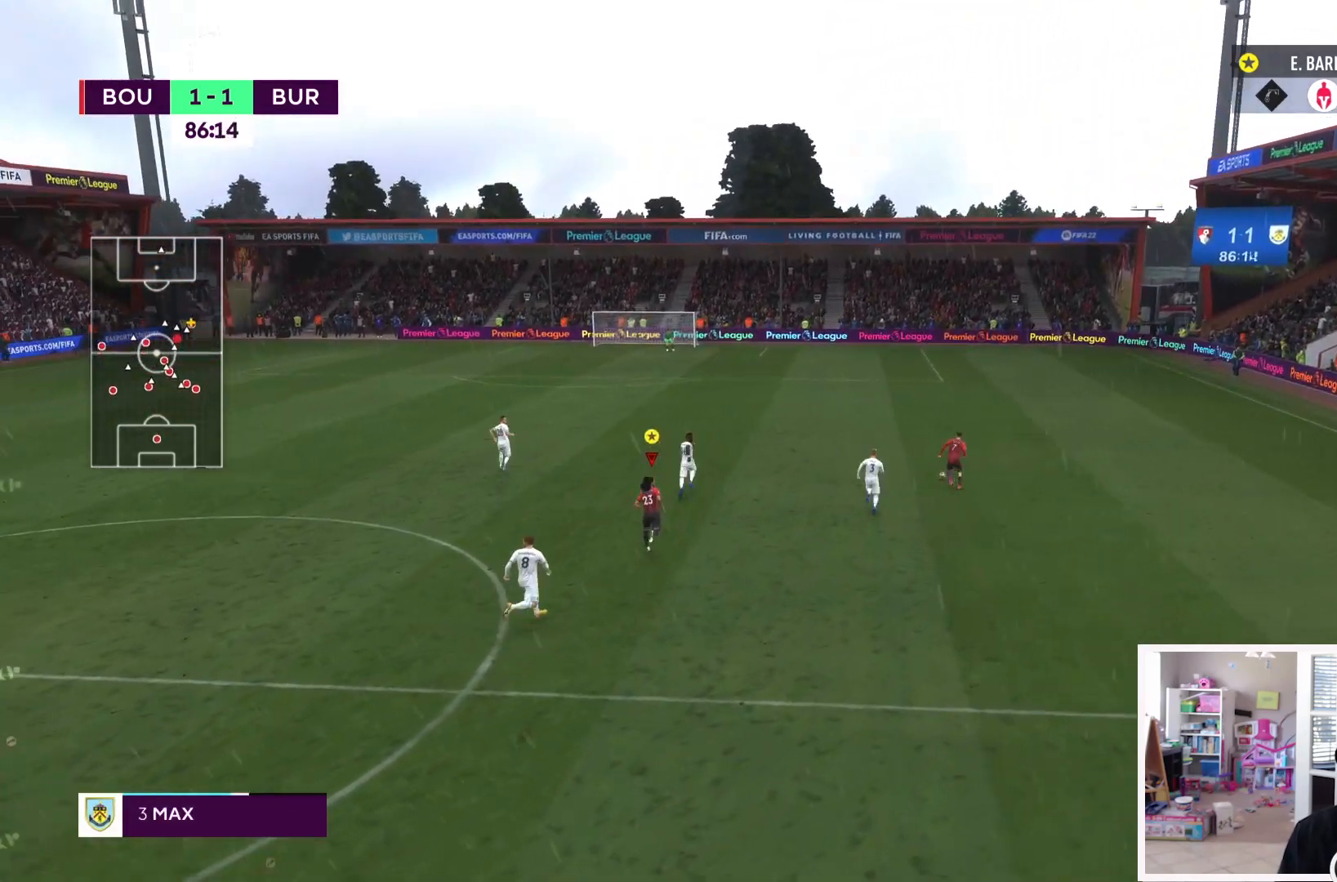
{"buttons": ["R2"], "left_stick": "up-right", "right_stick": "center", "events": []}
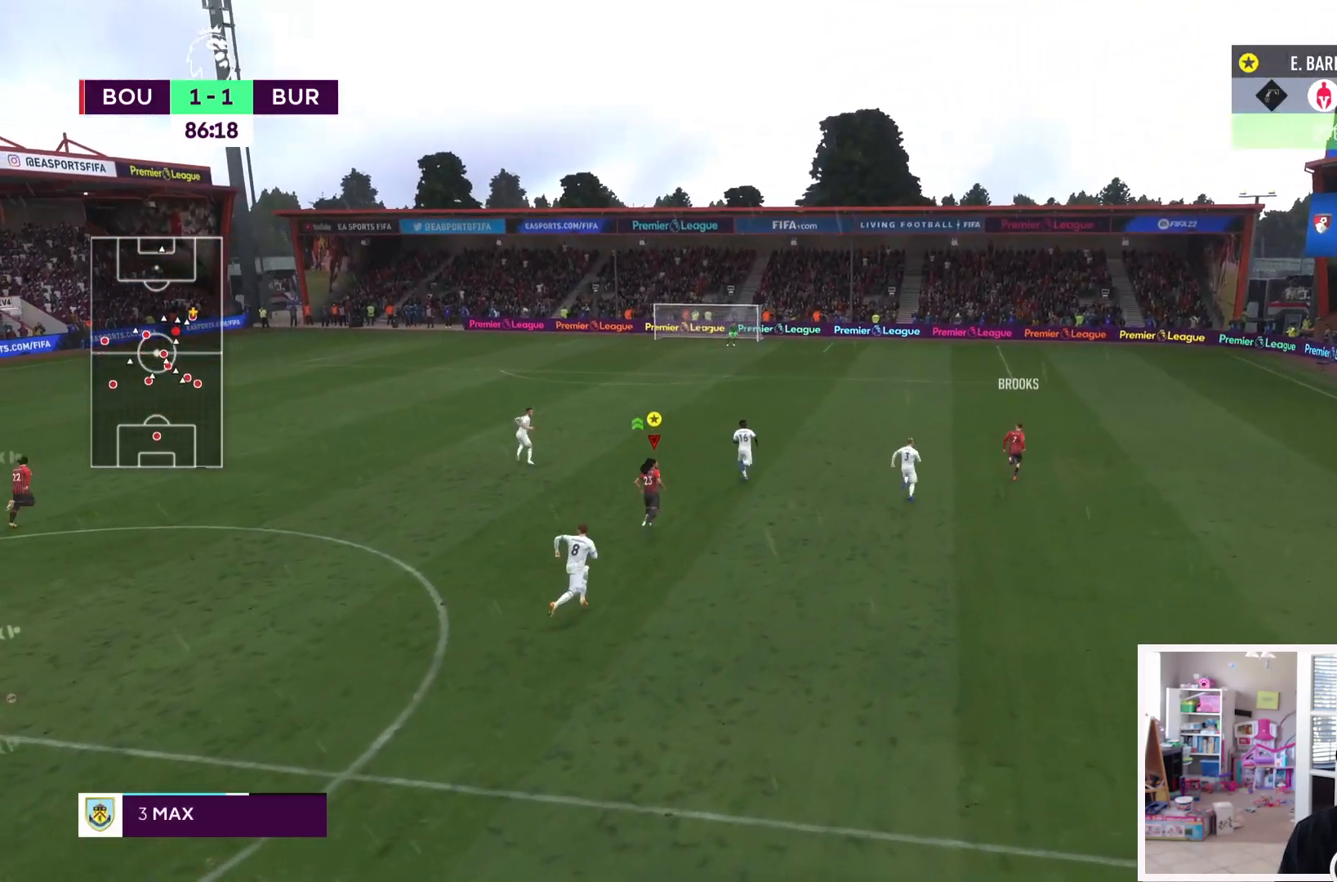
{"buttons": ["R2"], "left_stick": "up-right", "right_stick": "center", "events": []}
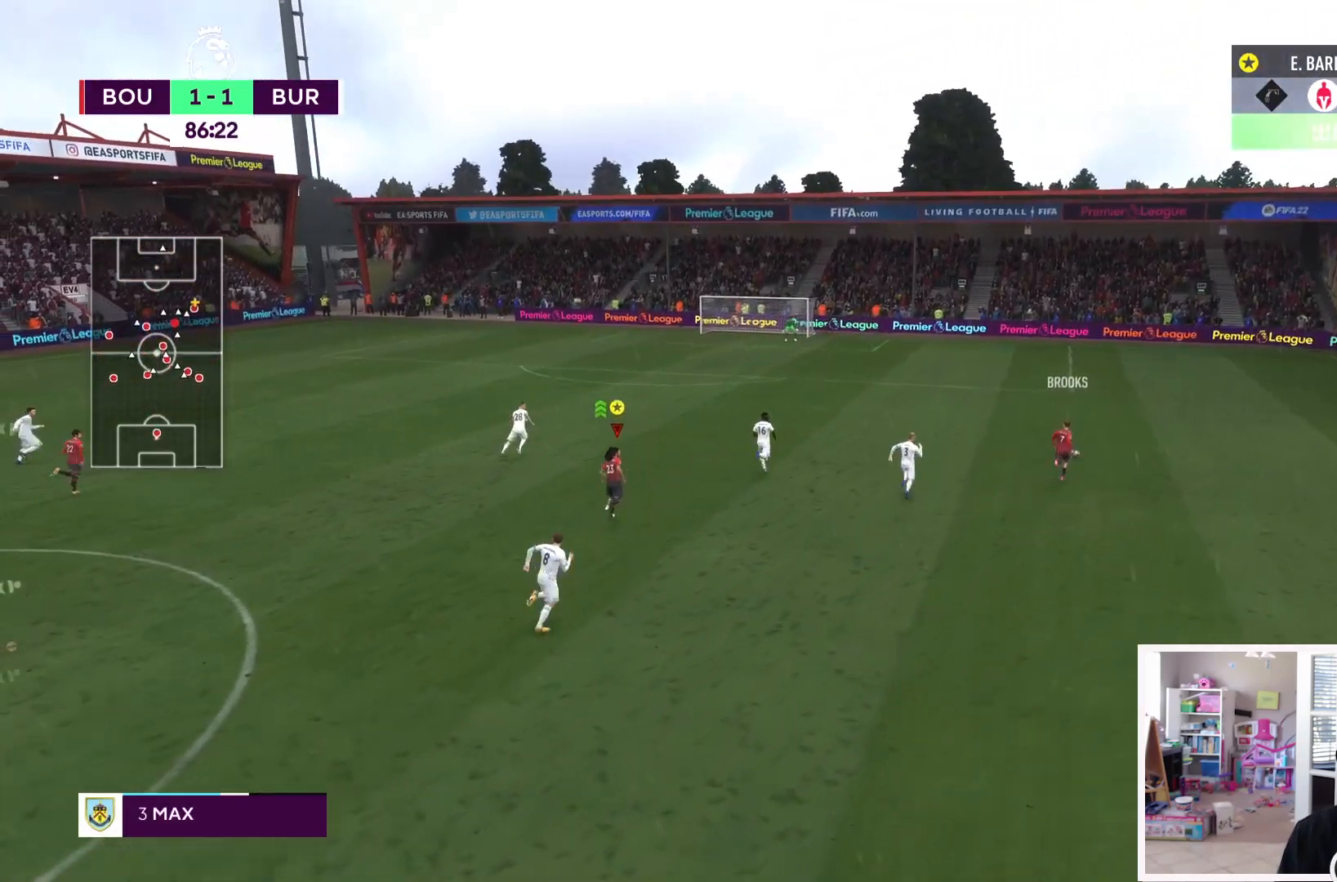
{"buttons": ["R2"], "left_stick": "up-right", "right_stick": "center", "events": [[116, "R2", "up"], [183, "R2", "down"]]}
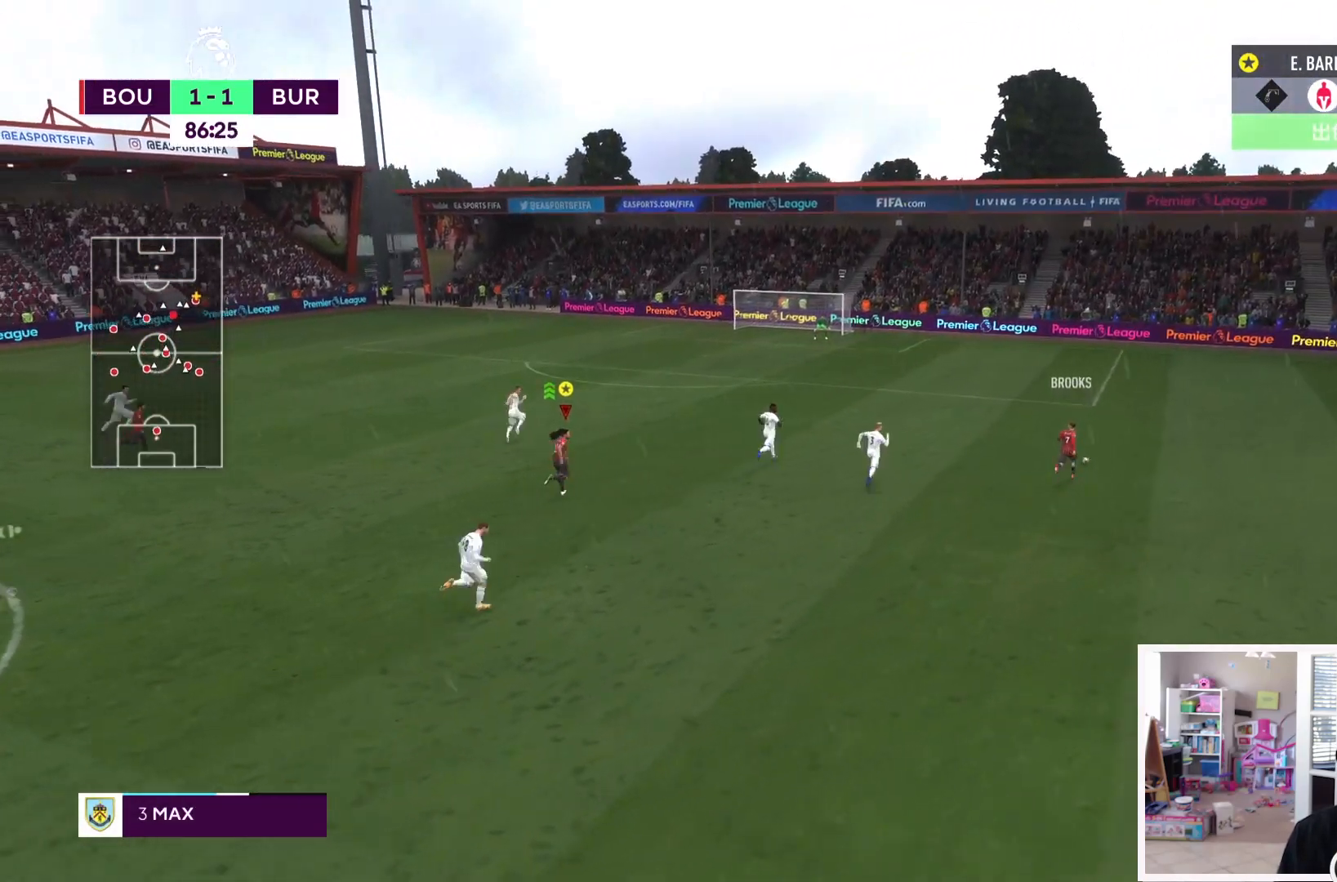
{"buttons": ["R2"], "left_stick": "up-right", "right_stick": "center", "events": []}
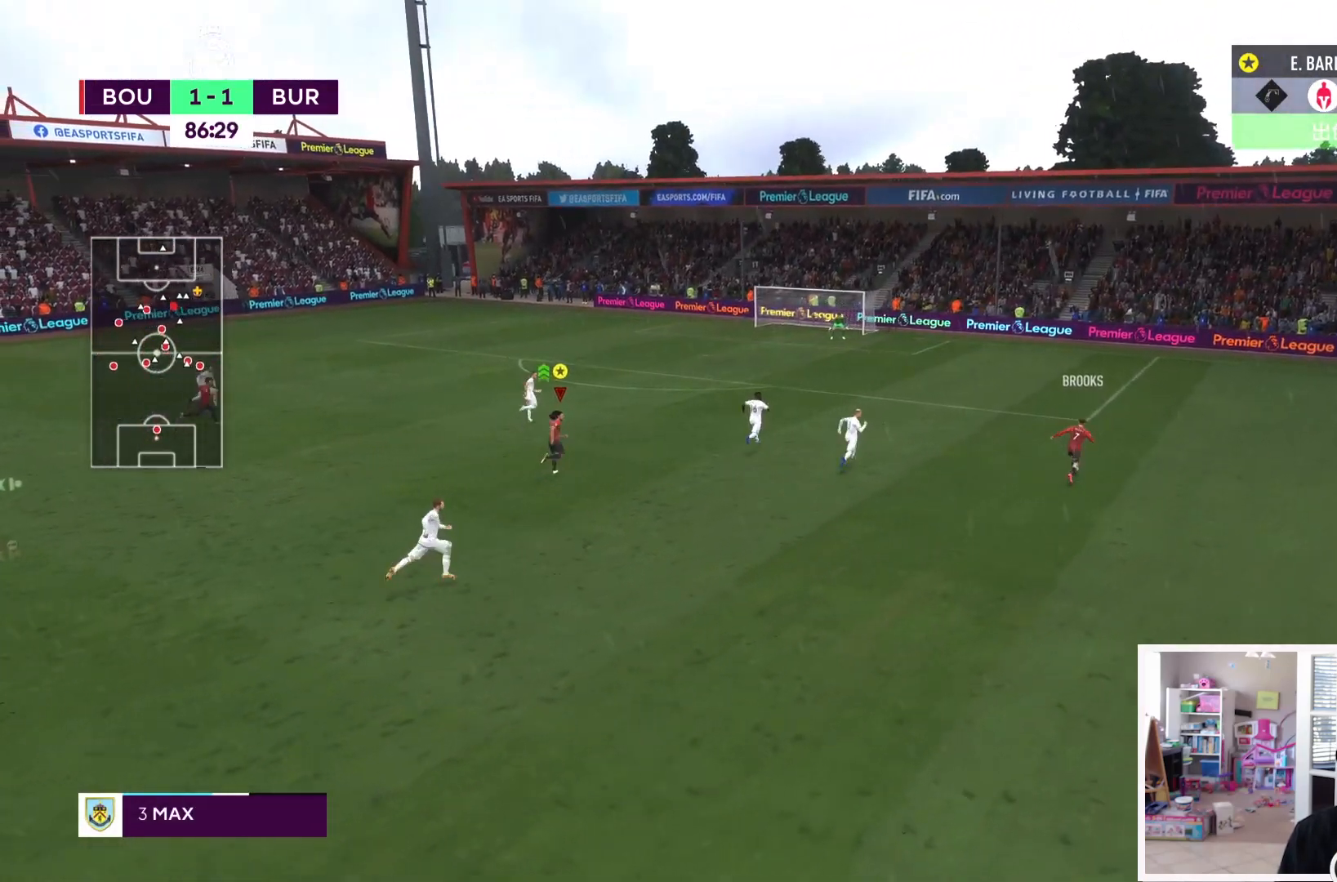
{"buttons": ["R2"], "left_stick": "up-right", "right_stick": "center", "events": [[50, "R2", "up"], [200, "R2", "down"], [333, "R2", "up"], [383, "R2", "down"]]}
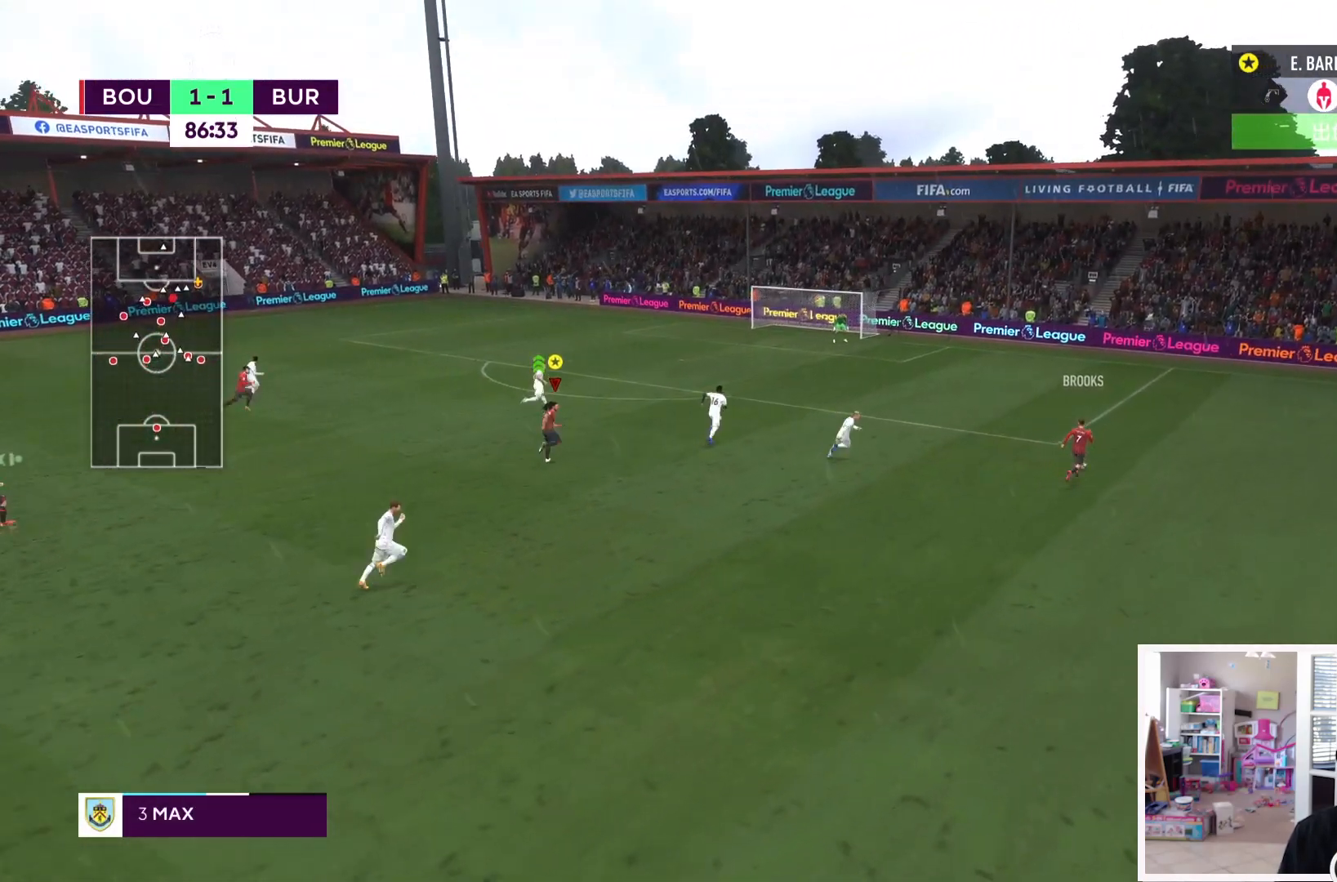
{"buttons": ["L1"], "left_stick": "center", "right_stick": "center", "events": [[150, "R2", "up"], [217, "L1", "down"], [317, "left_stick", "center"]]}
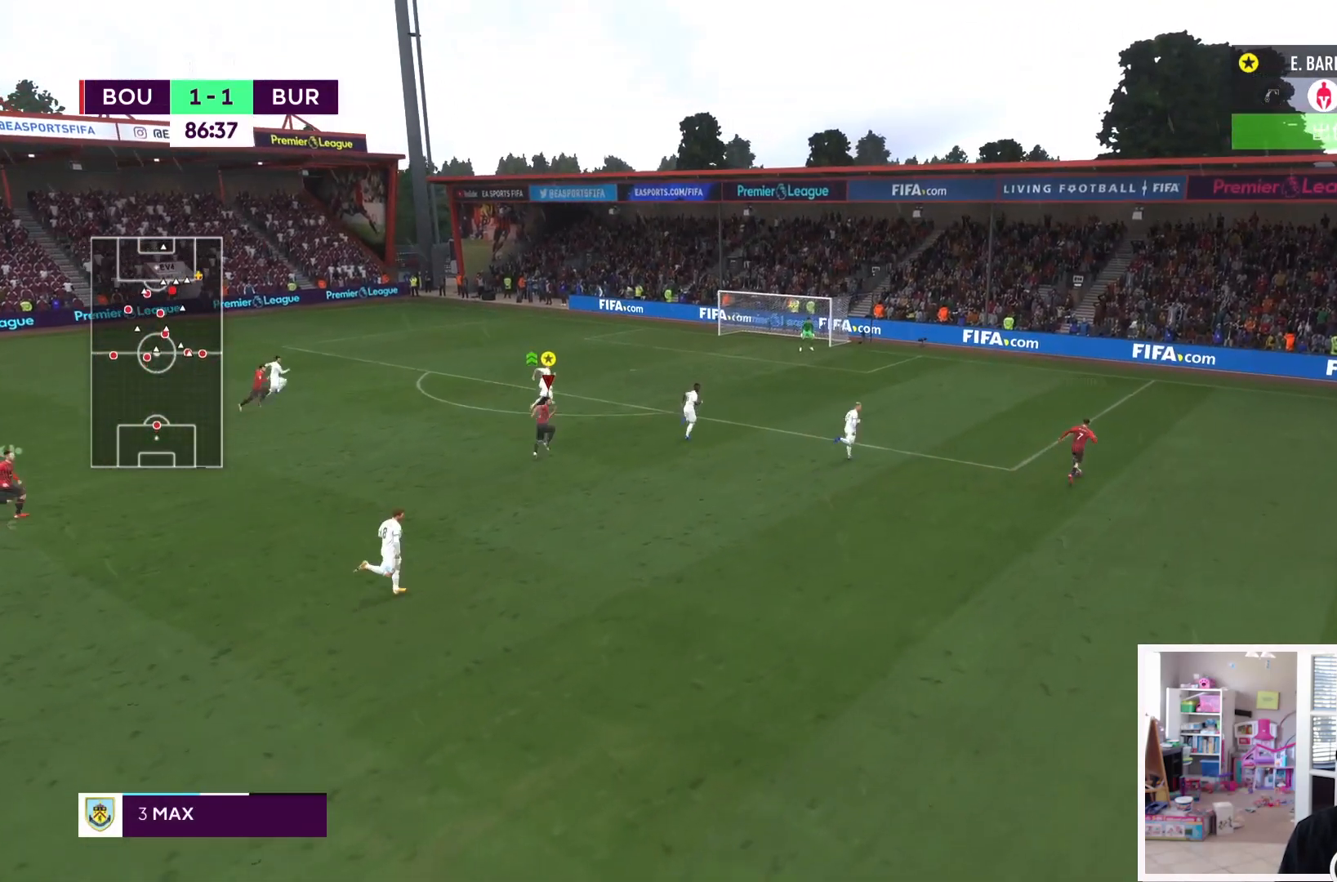
{"buttons": ["L1"], "left_stick": "center", "right_stick": "center", "events": []}
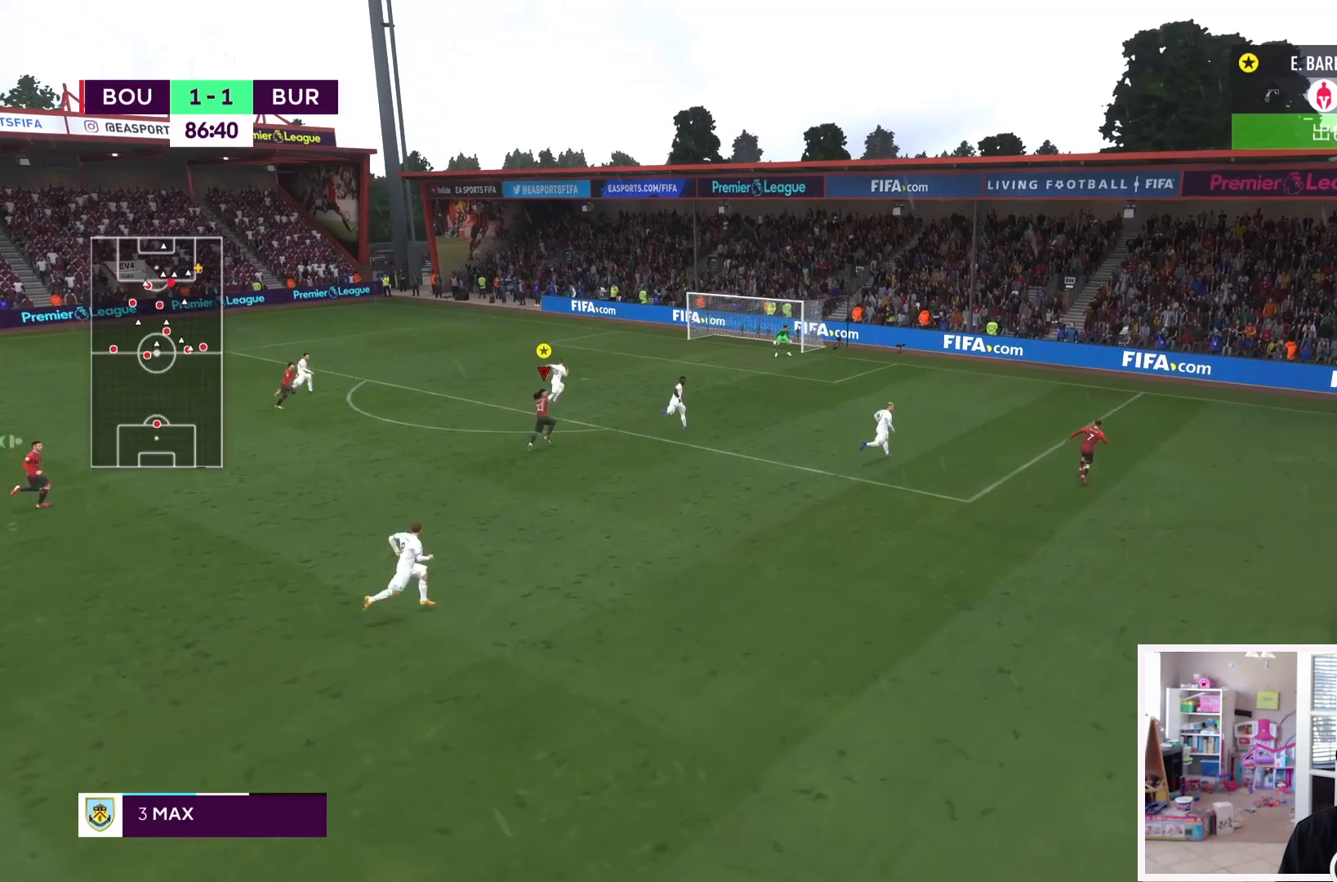
{"buttons": ["L1"], "left_stick": "down", "right_stick": "center", "events": [[451, "left_stick", "down"]]}
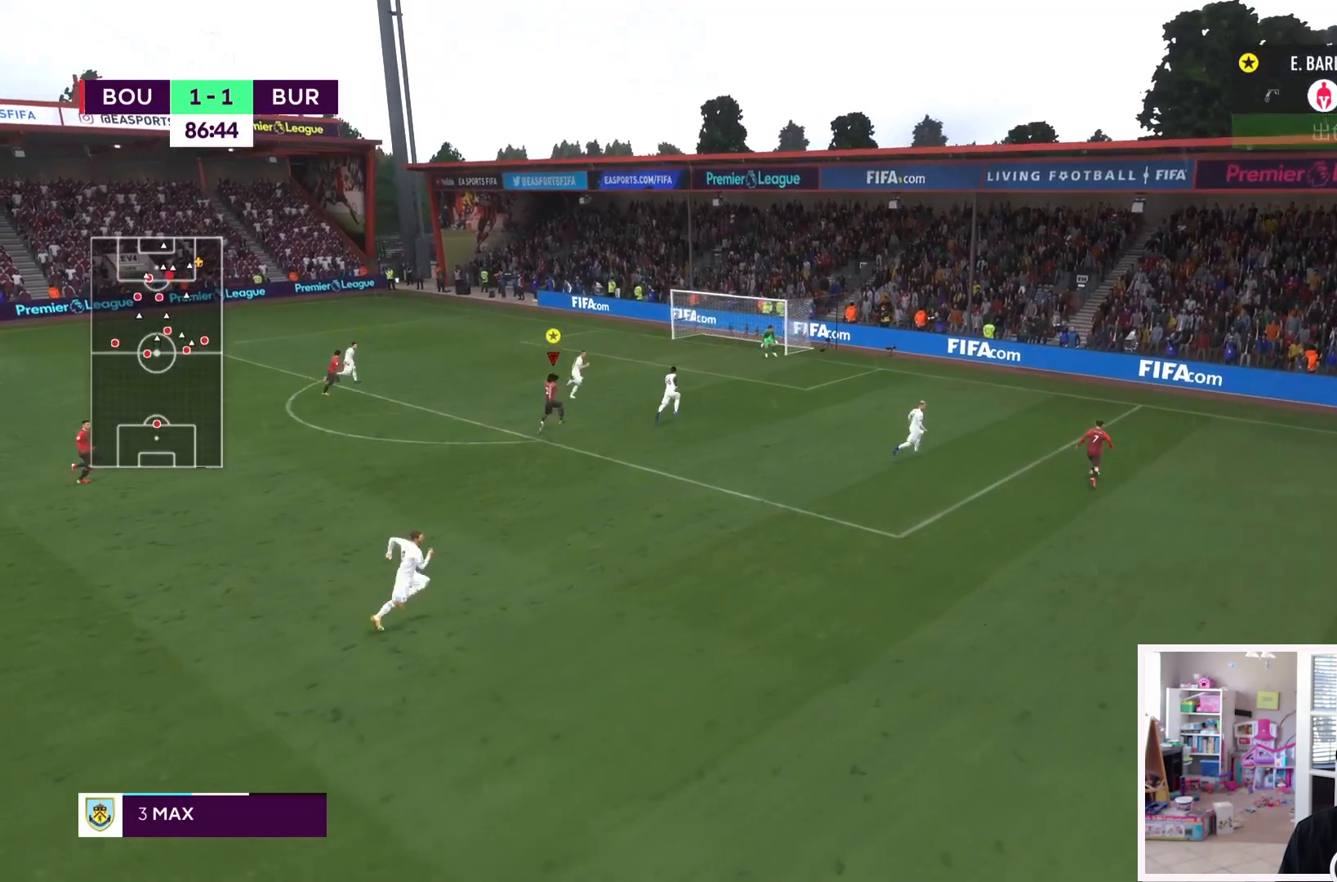
{"buttons": ["CROSS"], "left_stick": "down", "right_stick": "center", "events": [[50, "L1", "up"], [383, "CROSS", "down"]]}
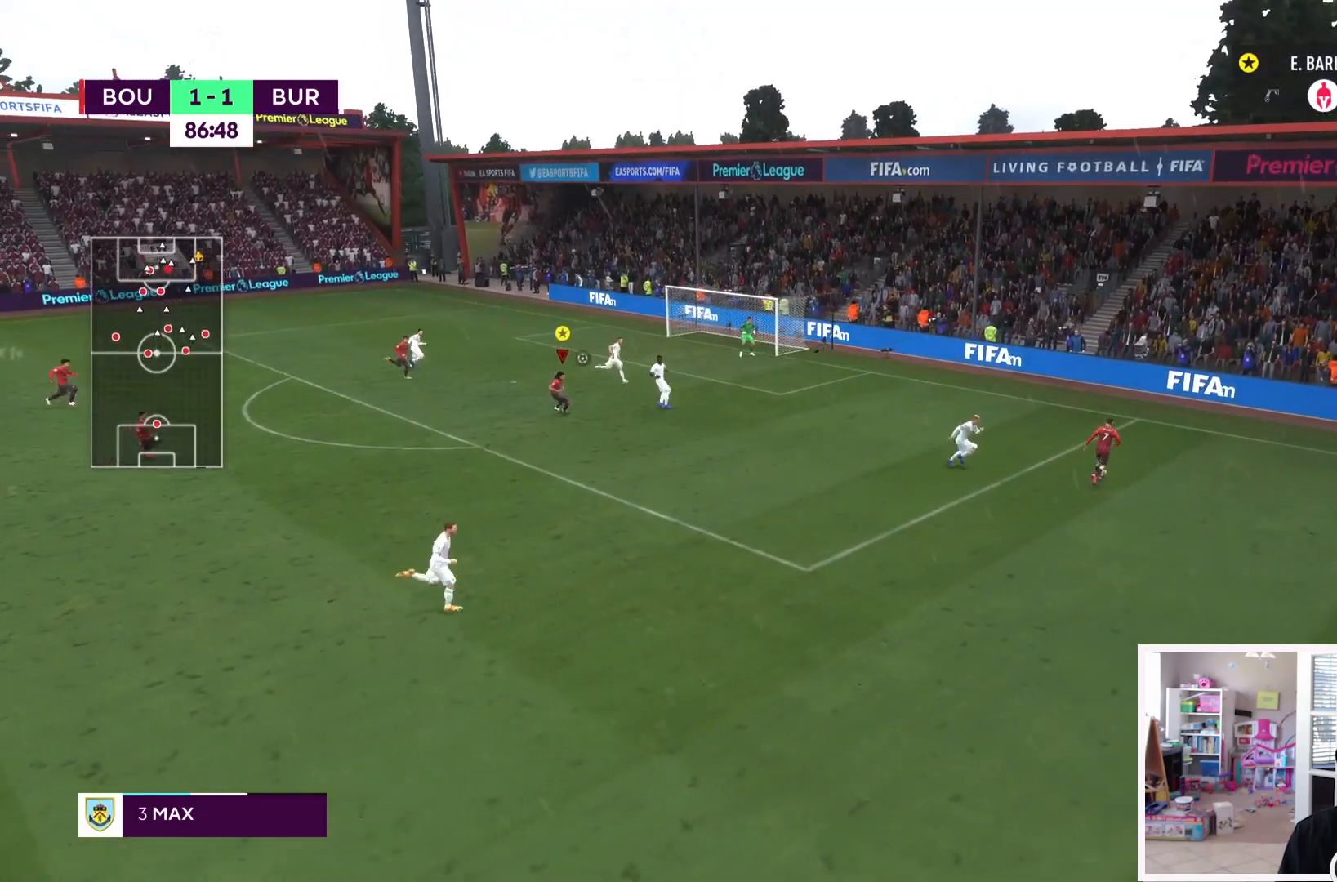
{"buttons": [], "left_stick": "down", "right_stick": "center", "events": [[84, "CROSS", "up"]]}
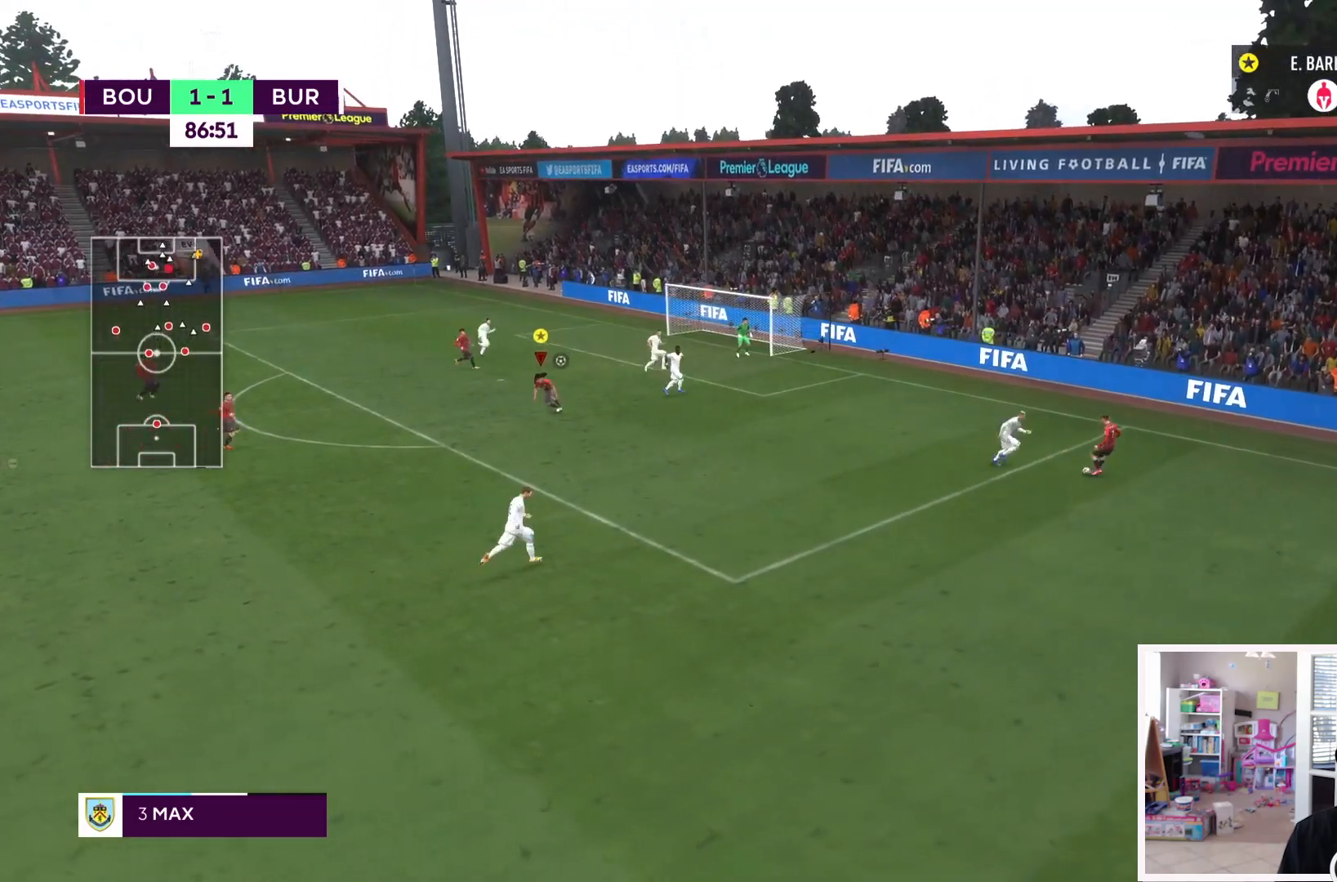
{"buttons": [], "left_stick": "center", "right_stick": "center", "events": [[484, "left_stick", "center"]]}
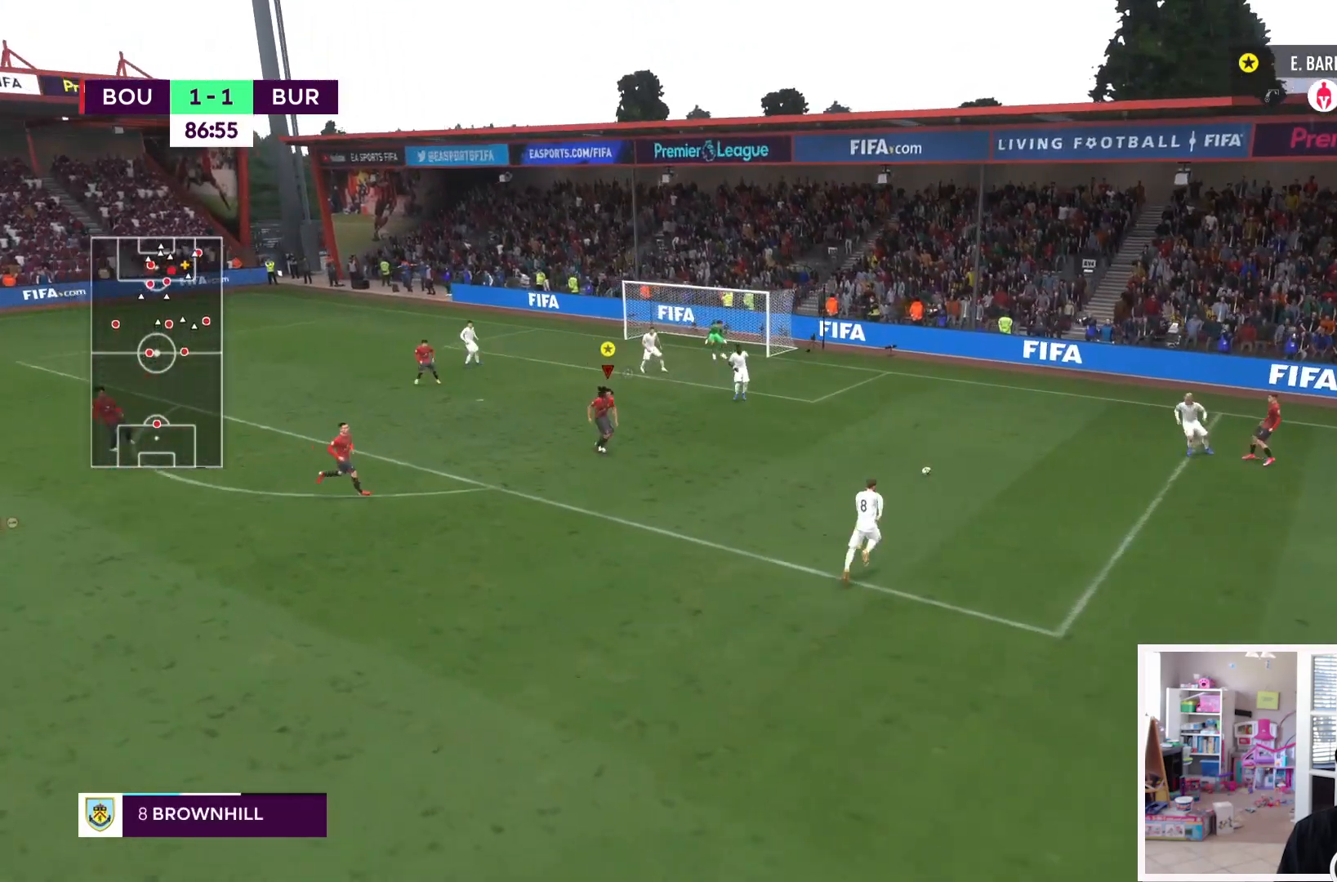
{"buttons": ["CROSS"], "left_stick": "down", "right_stick": "center", "events": [[184, "left_stick", "left"], [417, "left_stick", "down"], [451, "CROSS", "down"]]}
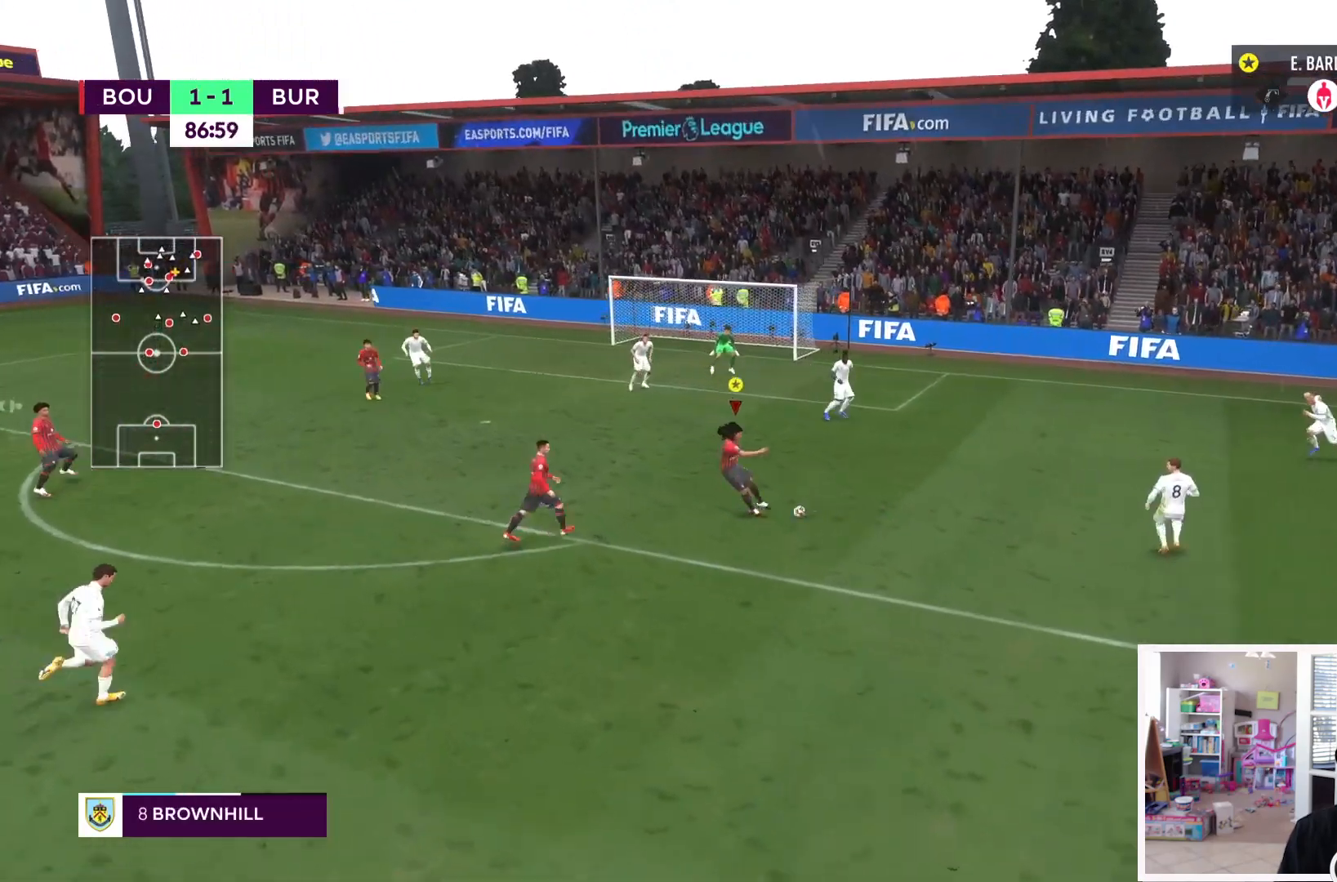
{"buttons": [], "left_stick": "up-left", "right_stick": "center", "events": [[50, "CROSS", "up"], [50, "left_stick", "left"], [183, "left_stick", "up-left"]]}
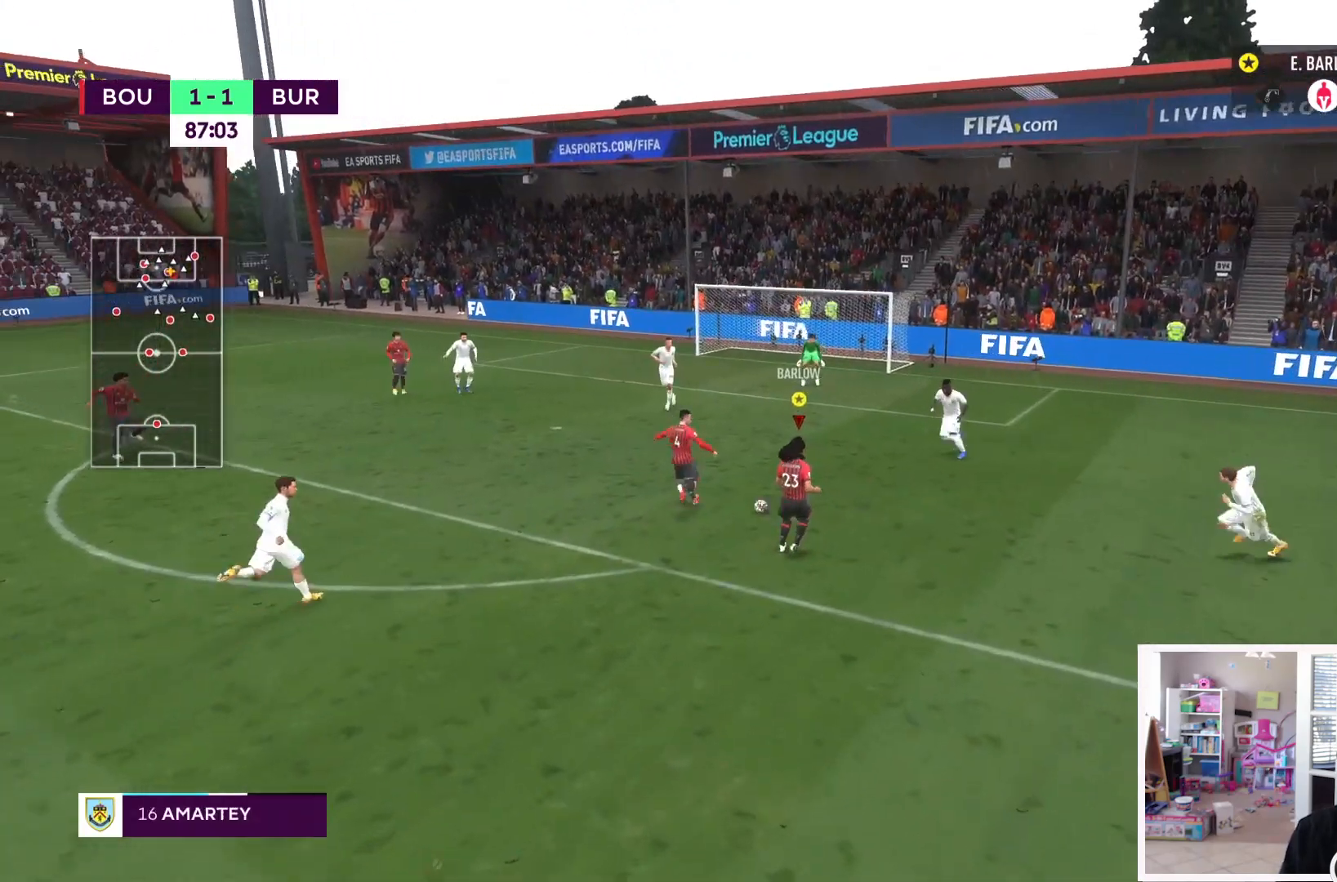
{"buttons": [], "left_stick": "up", "right_stick": "center", "events": [[300, "left_stick", "up"]]}
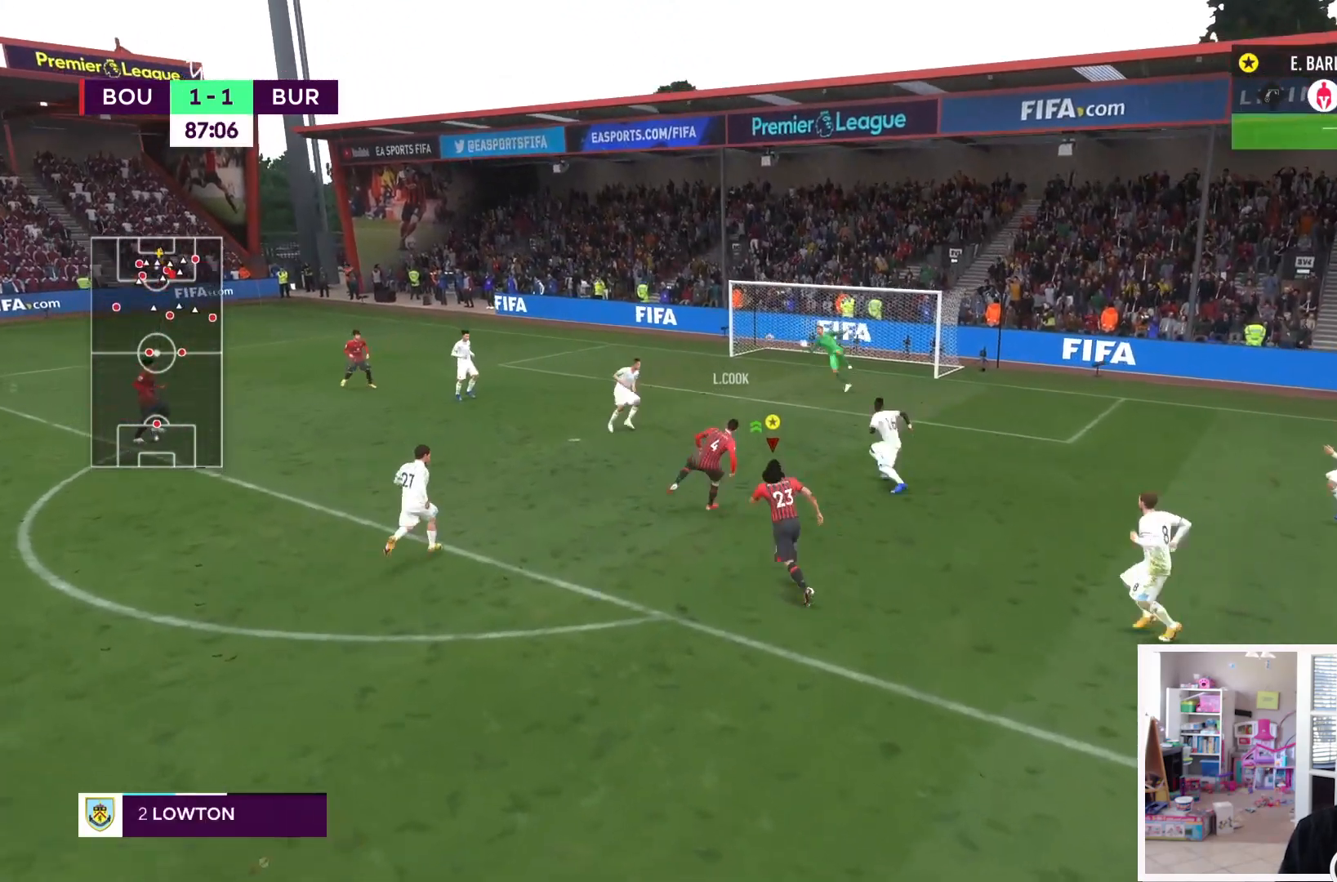
{"buttons": [], "left_stick": "center", "right_stick": "center", "events": [[217, "left_stick", "center"]]}
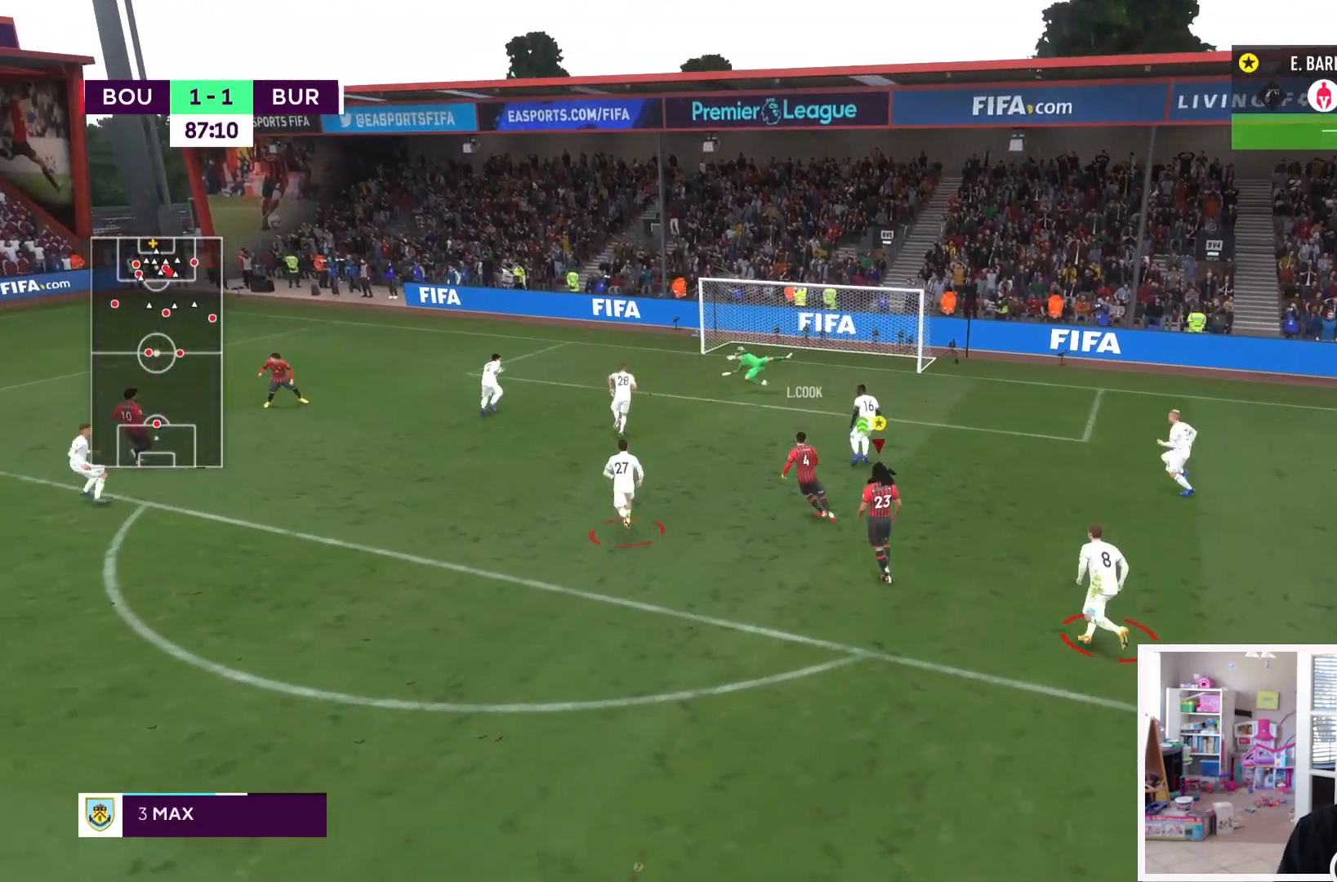
{"buttons": [], "left_stick": "center", "right_stick": "center", "events": []}
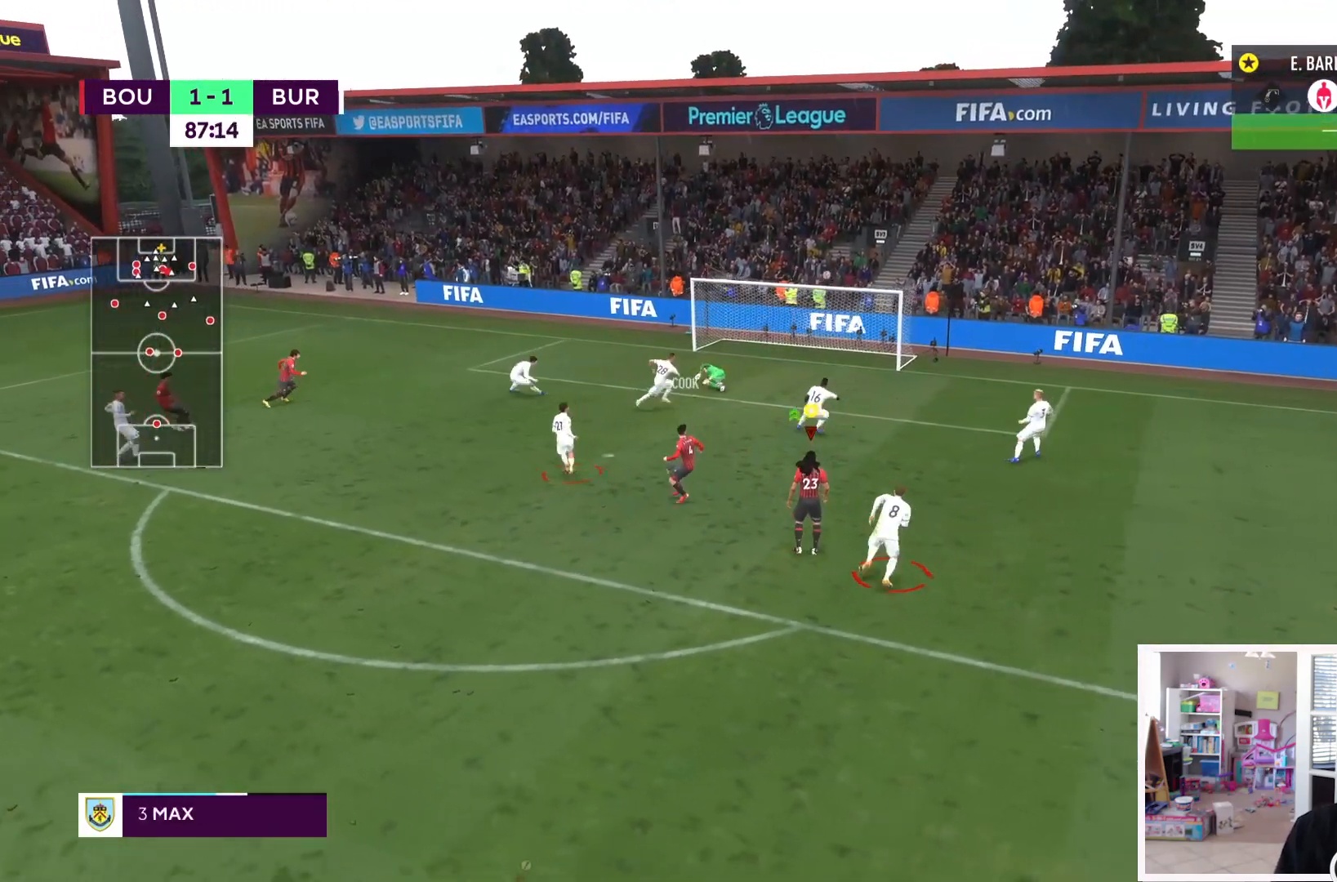
{"buttons": [], "left_stick": "right", "right_stick": "center", "events": [[217, "left_stick", "right"]]}
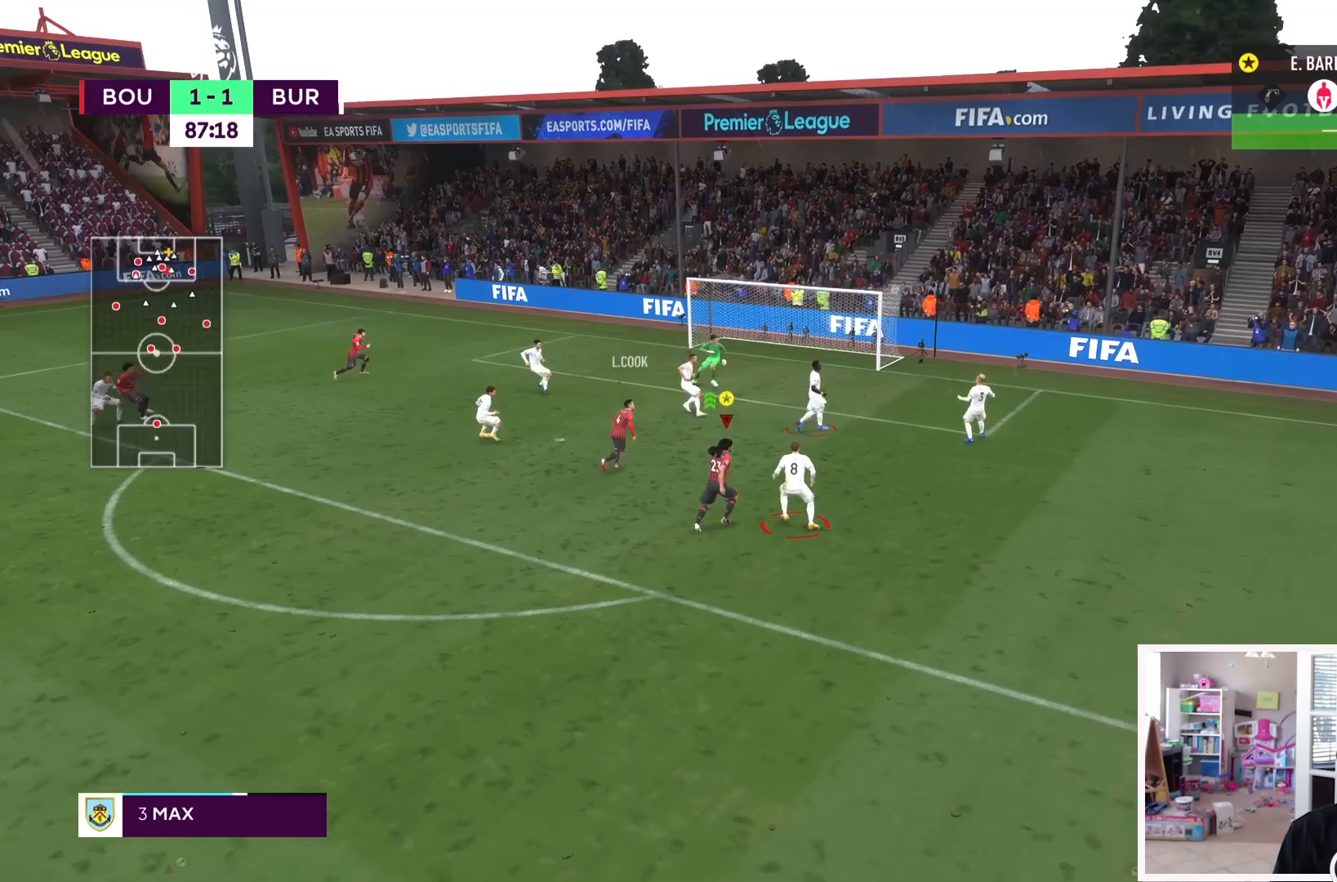
{"buttons": ["R2"], "left_stick": "down-right", "right_stick": "center", "events": [[17, "R2", "down"], [150, "left_stick", "down-right"]]}